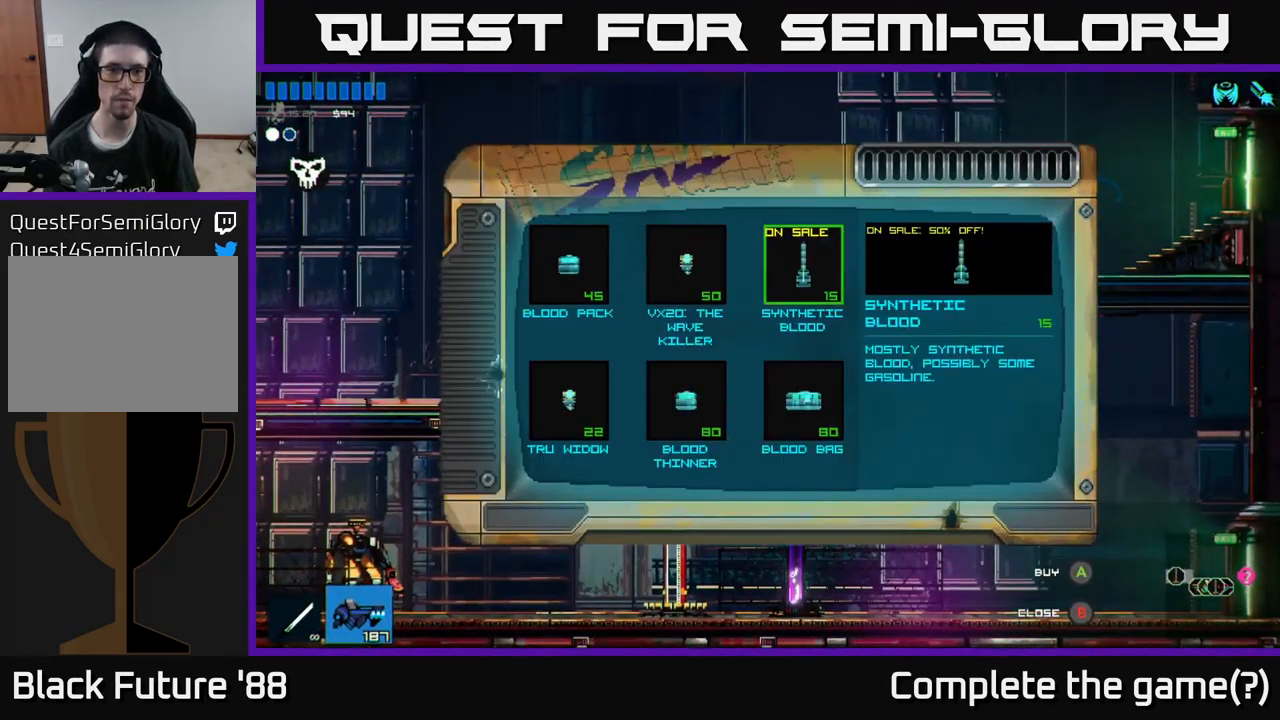
Gameplay with a controller (Xbox layout); each line is a JSON object with the inputs held at the frame after it. "events" lists button and stick changes between this image and that frame as [ms after this image, input, new state], when the widget could be followed in between.
{"buttons": [], "left_stick": "center", "right_stick": "center", "events": [[166, "left_stick", "right"], [316, "left_stick", "center"]]}
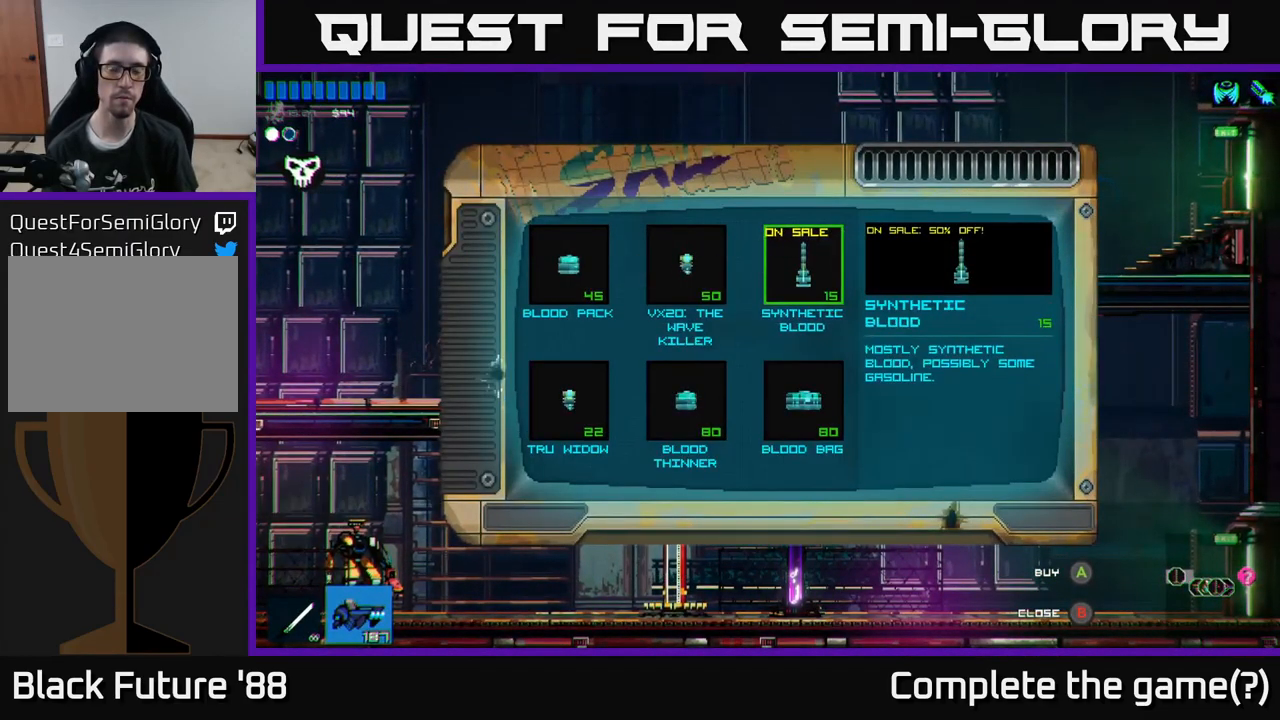
{"buttons": [], "left_stick": "center", "right_stick": "center", "events": []}
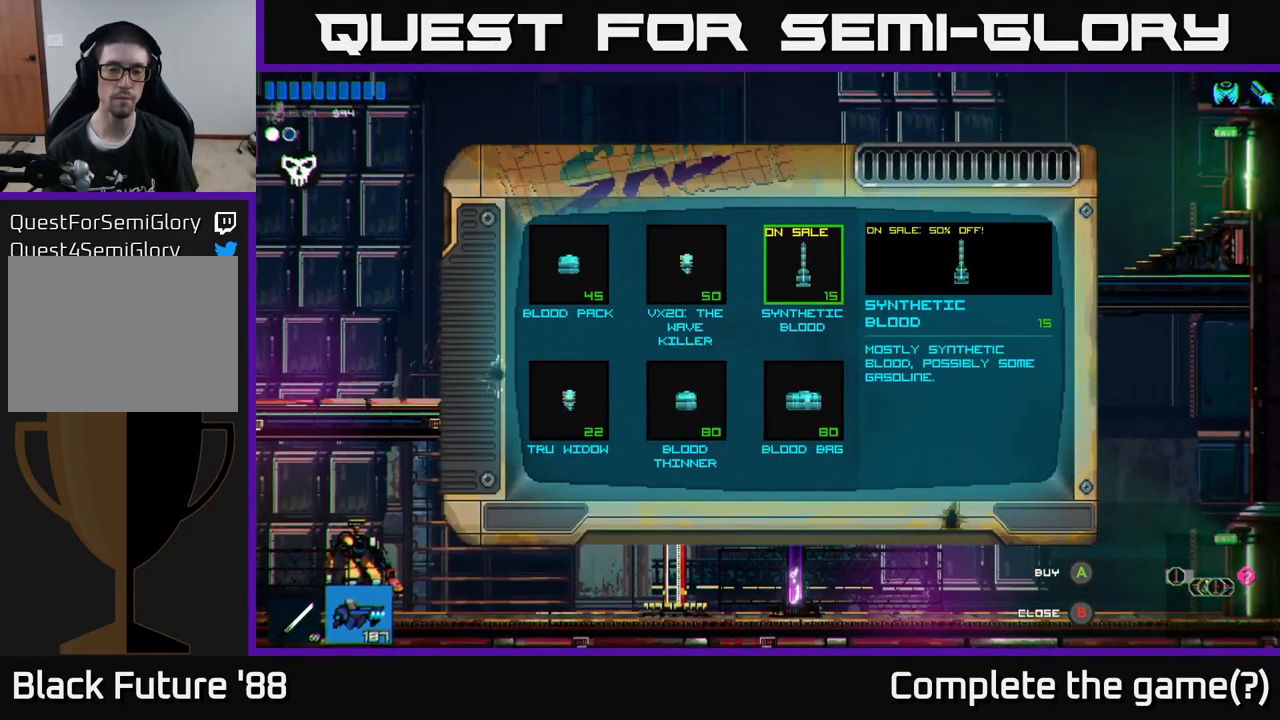
{"buttons": [], "left_stick": "left", "right_stick": "center", "events": [[133, "left_stick", "down"], [333, "left_stick", "center"], [500, "left_stick", "left"]]}
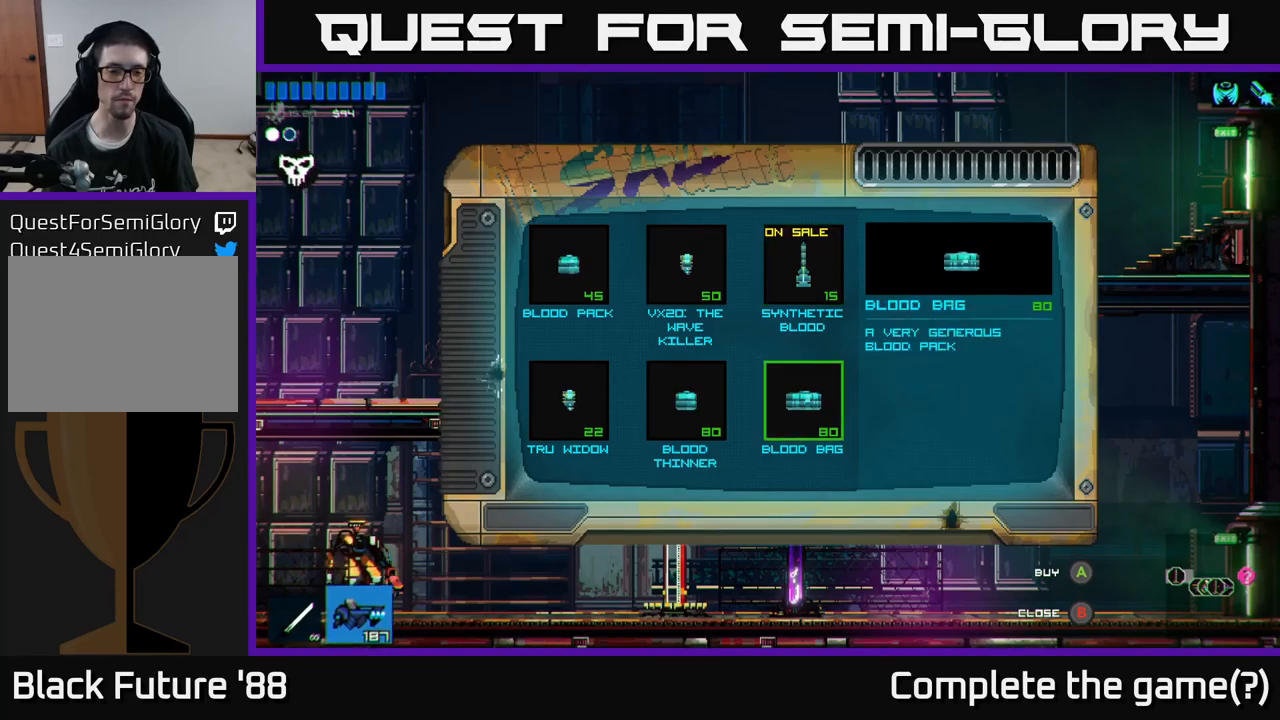
{"buttons": [], "left_stick": "left", "right_stick": "center", "events": [[150, "left_stick", "center"], [333, "left_stick", "left"]]}
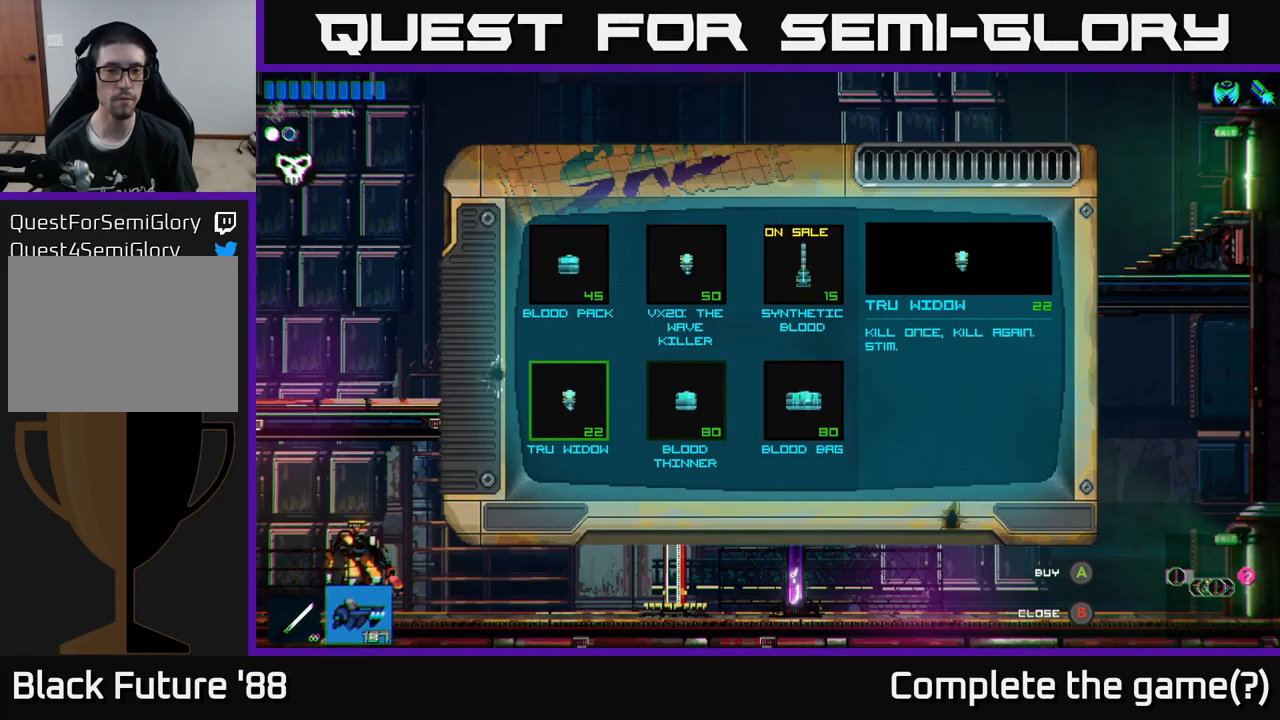
{"buttons": [], "left_stick": "right", "right_stick": "center", "events": [[33, "left_stick", "center"], [317, "left_stick", "right"]]}
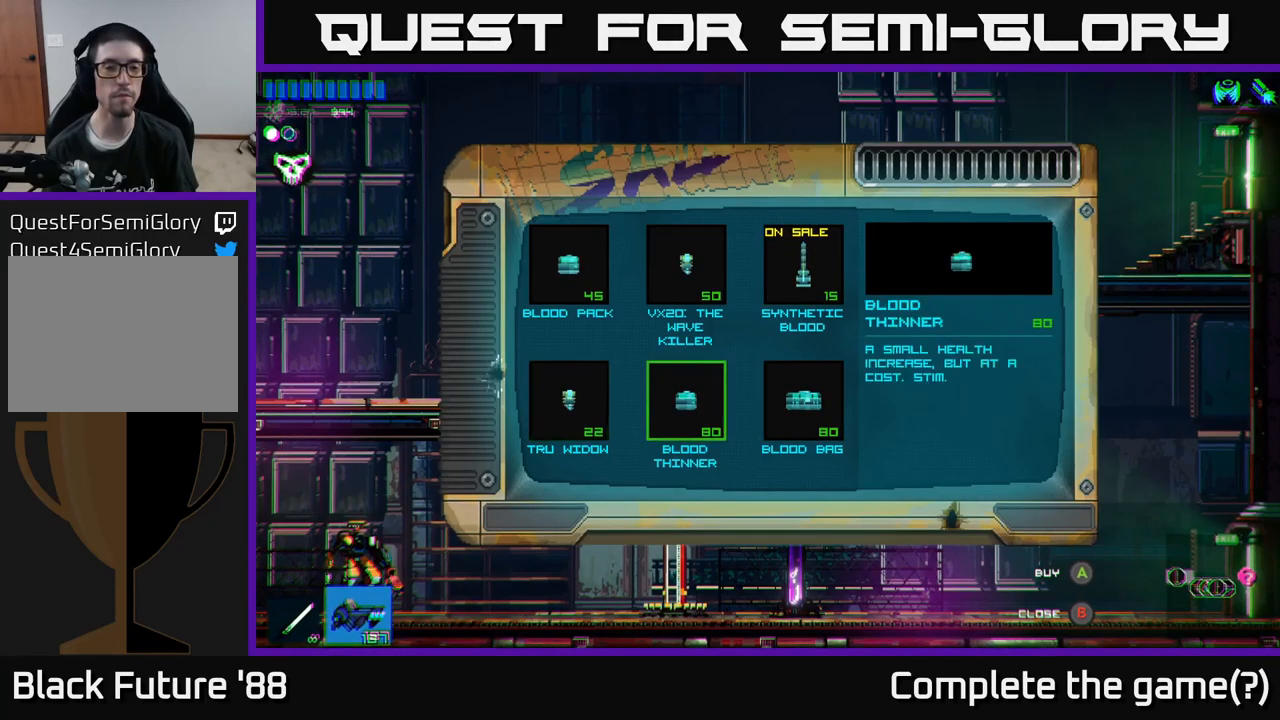
{"buttons": [], "left_stick": "center", "right_stick": "center", "events": [[50, "left_stick", "center"], [150, "left_stick", "up"], [333, "left_stick", "center"]]}
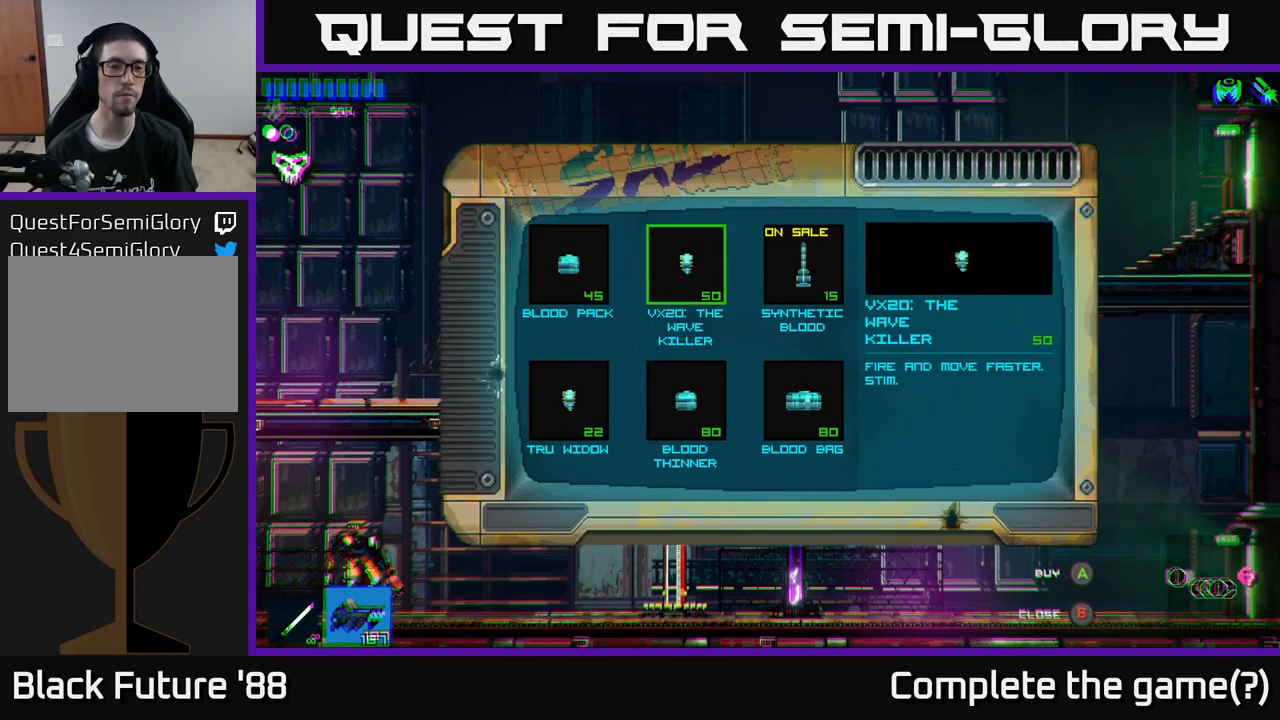
{"buttons": [], "left_stick": "center", "right_stick": "center", "events": []}
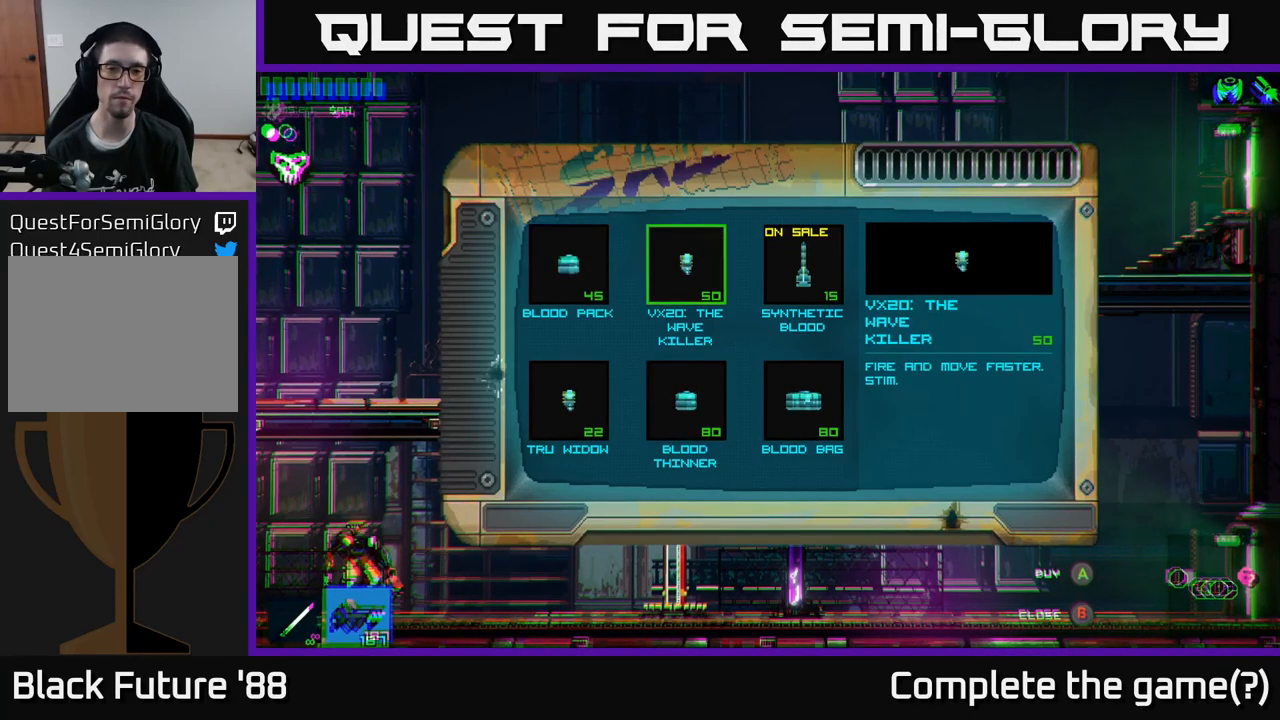
{"buttons": [], "left_stick": "center", "right_stick": "center", "events": []}
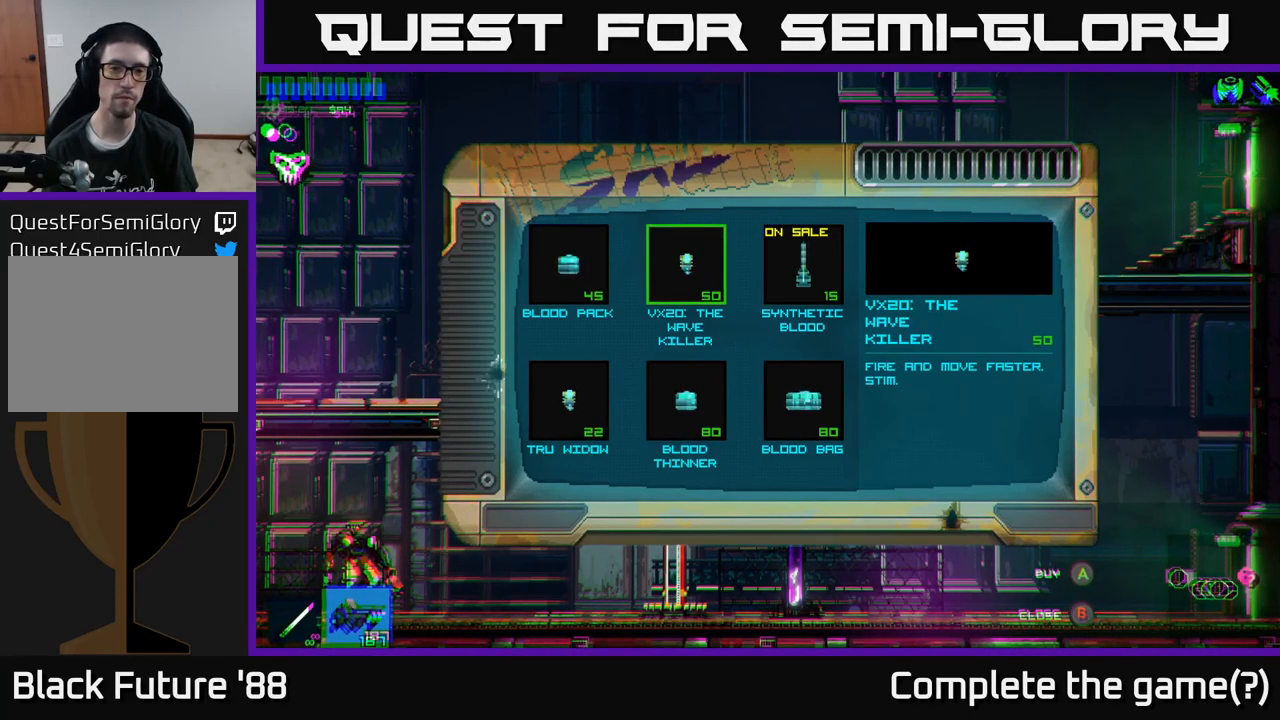
{"buttons": [], "left_stick": "center", "right_stick": "center", "events": [[183, "left_stick", "right"], [350, "left_stick", "center"]]}
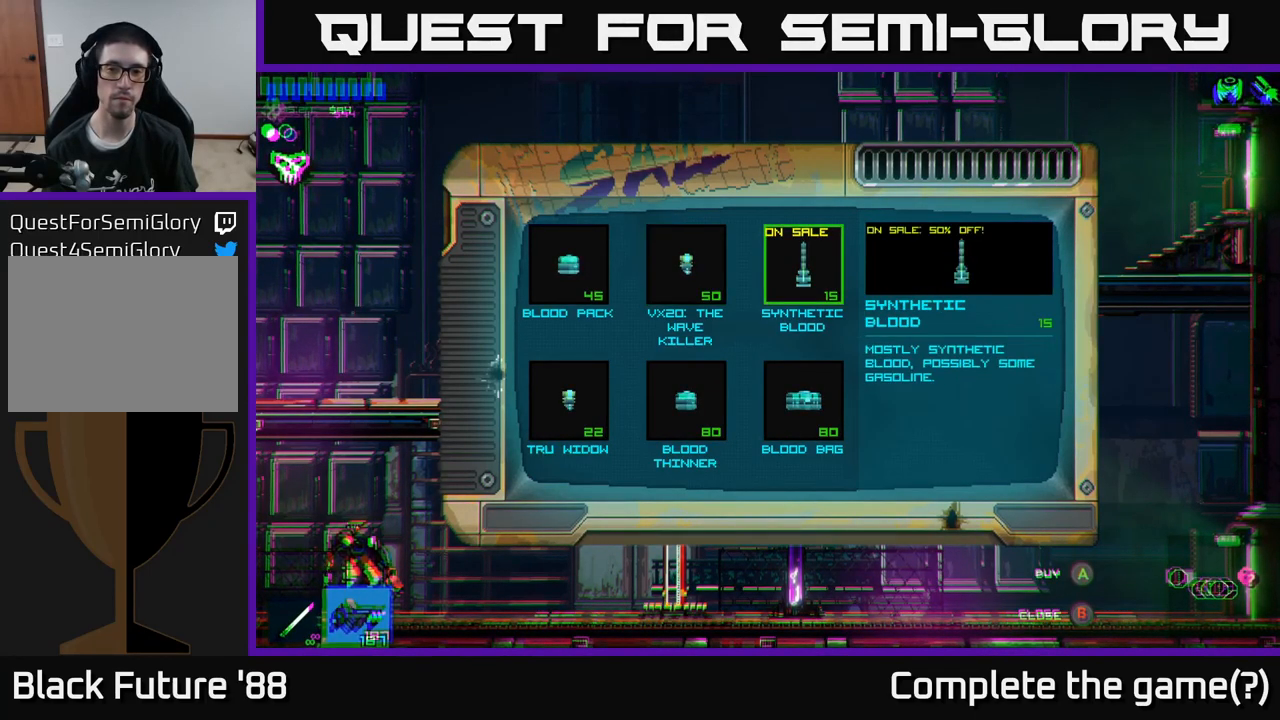
{"buttons": [], "left_stick": "center", "right_stick": "center", "events": []}
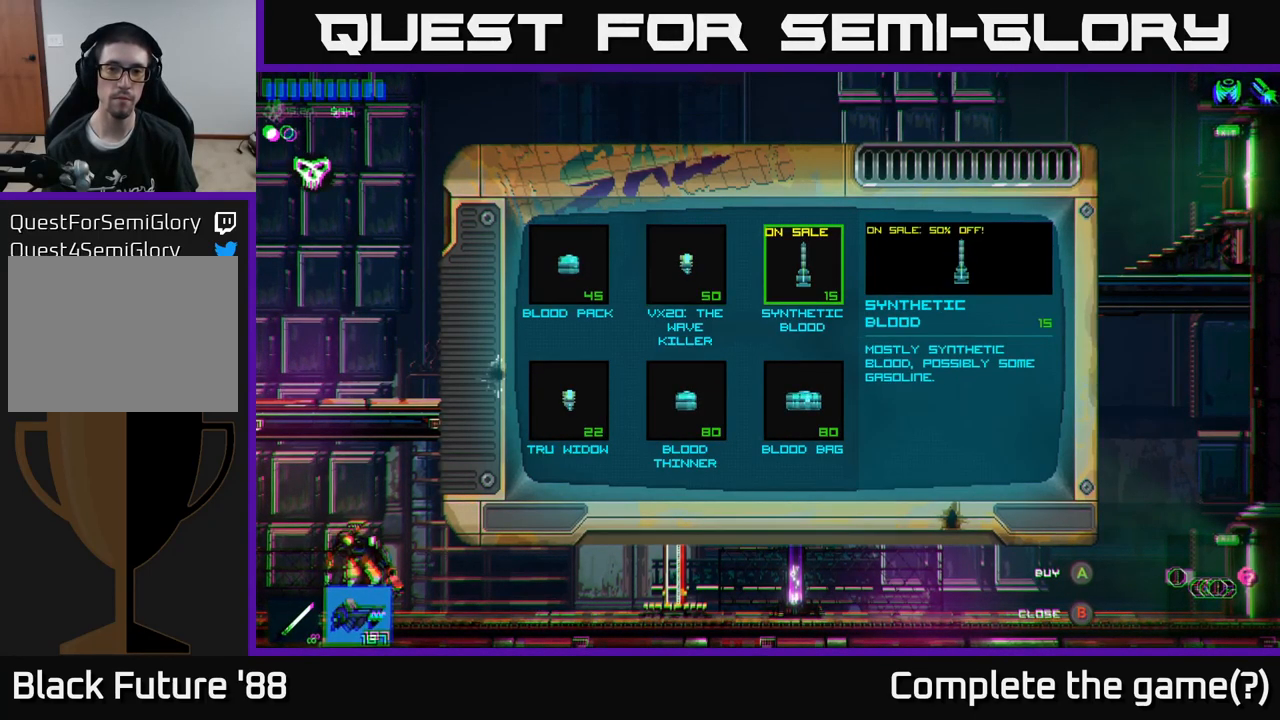
{"buttons": [], "left_stick": "center", "right_stick": "center", "events": []}
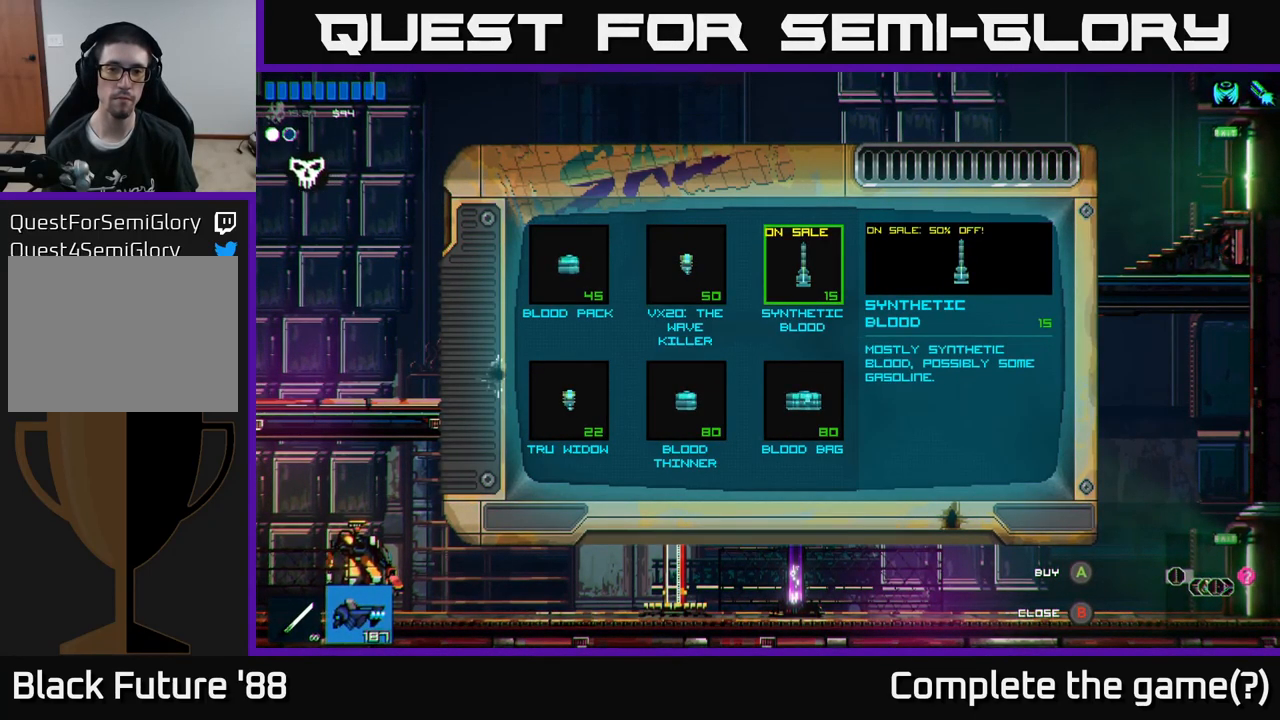
{"buttons": [], "left_stick": "left", "right_stick": "center", "events": [[317, "left_stick", "left"]]}
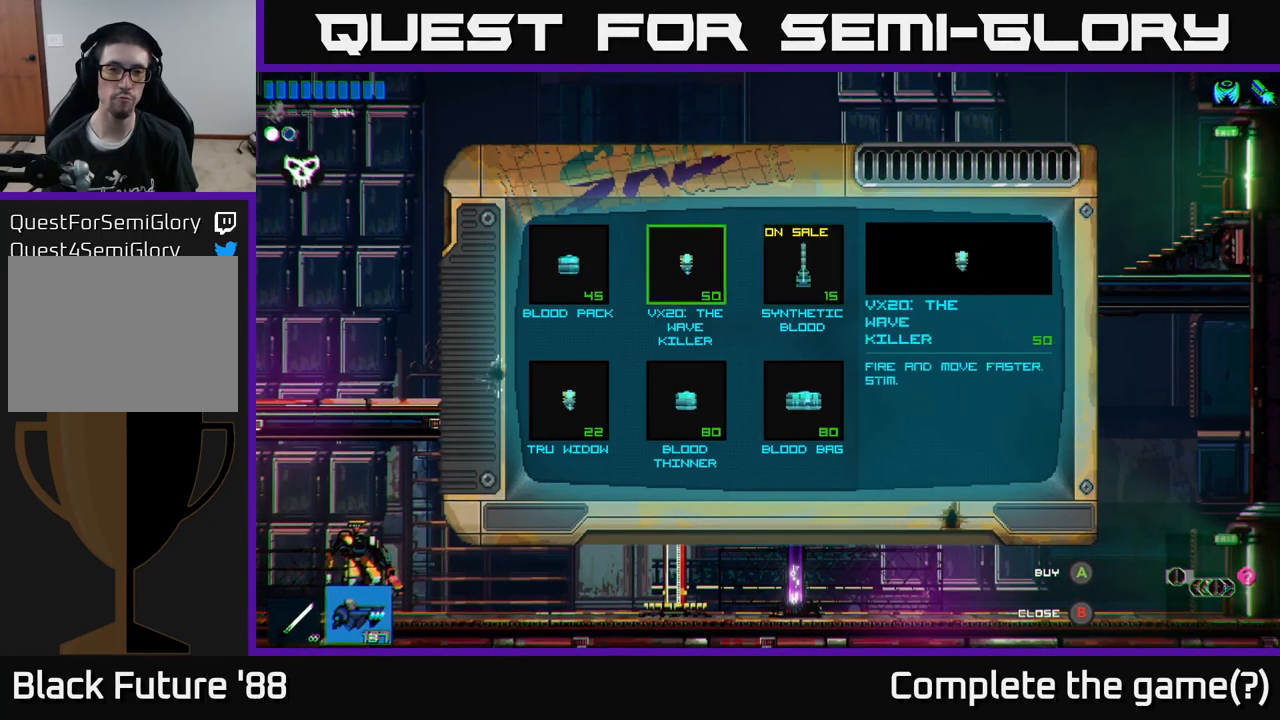
{"buttons": [], "left_stick": "center", "right_stick": "center", "events": [[17, "left_stick", "center"]]}
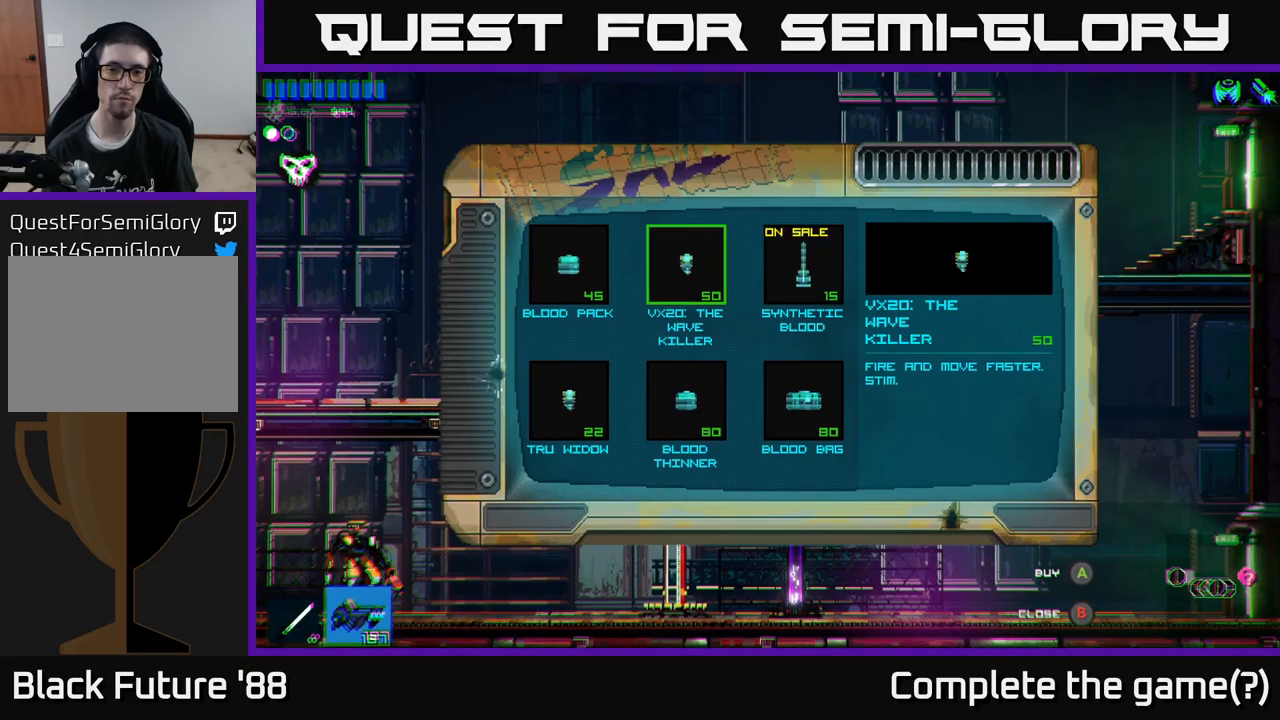
{"buttons": [], "left_stick": "center", "right_stick": "center", "events": [[167, "A", "down"], [250, "A", "up"]]}
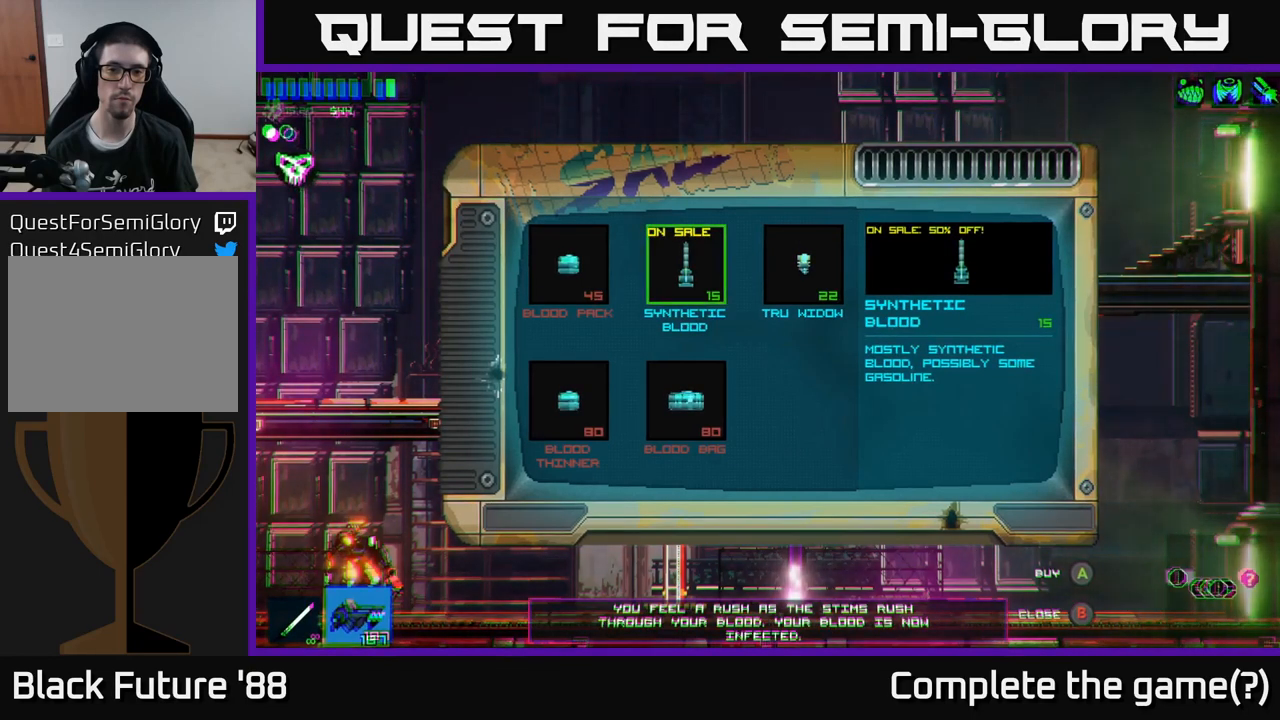
{"buttons": [], "left_stick": "center", "right_stick": "center", "events": []}
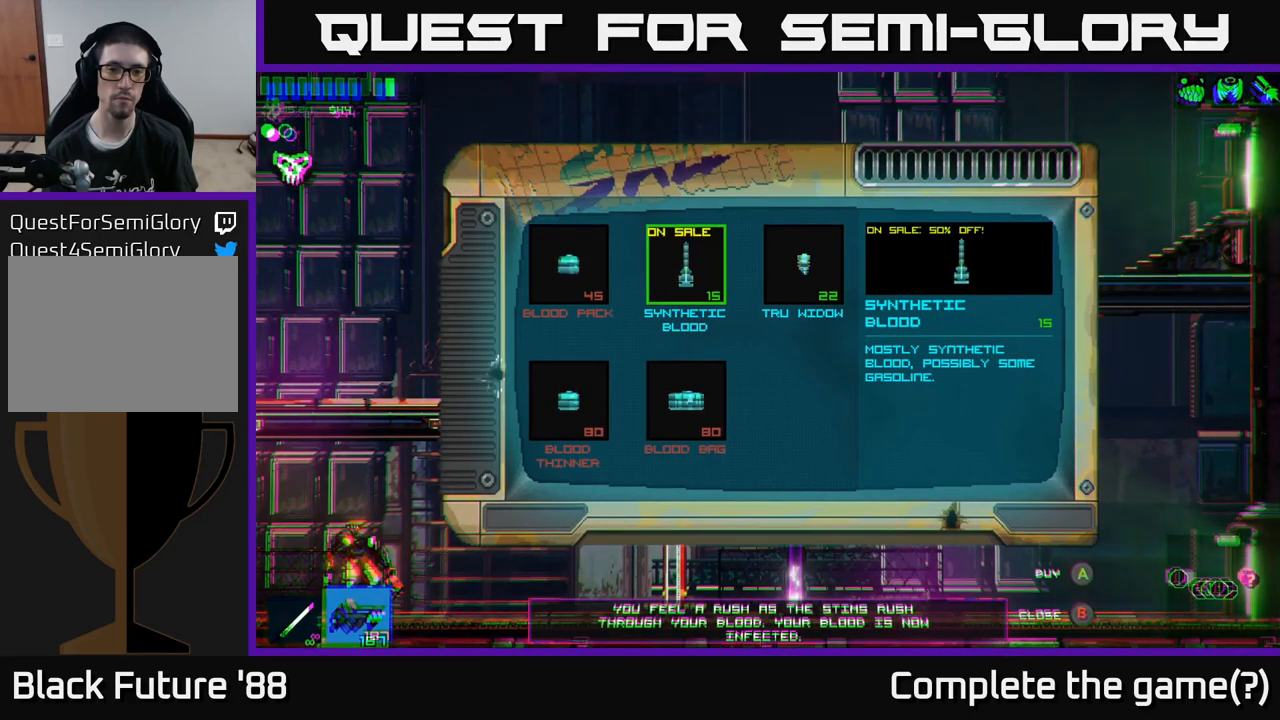
{"buttons": [], "left_stick": "center", "right_stick": "center", "events": []}
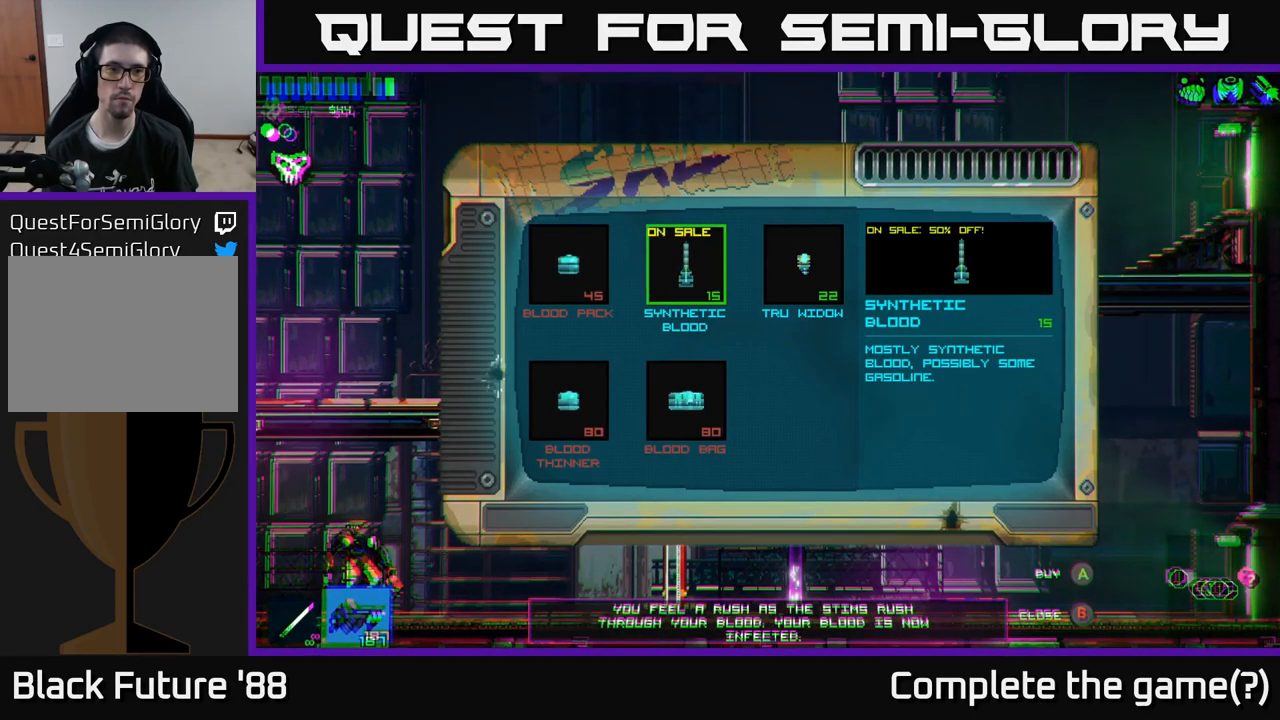
{"buttons": [], "left_stick": "center", "right_stick": "center", "events": [[267, "A", "down"], [334, "A", "up"]]}
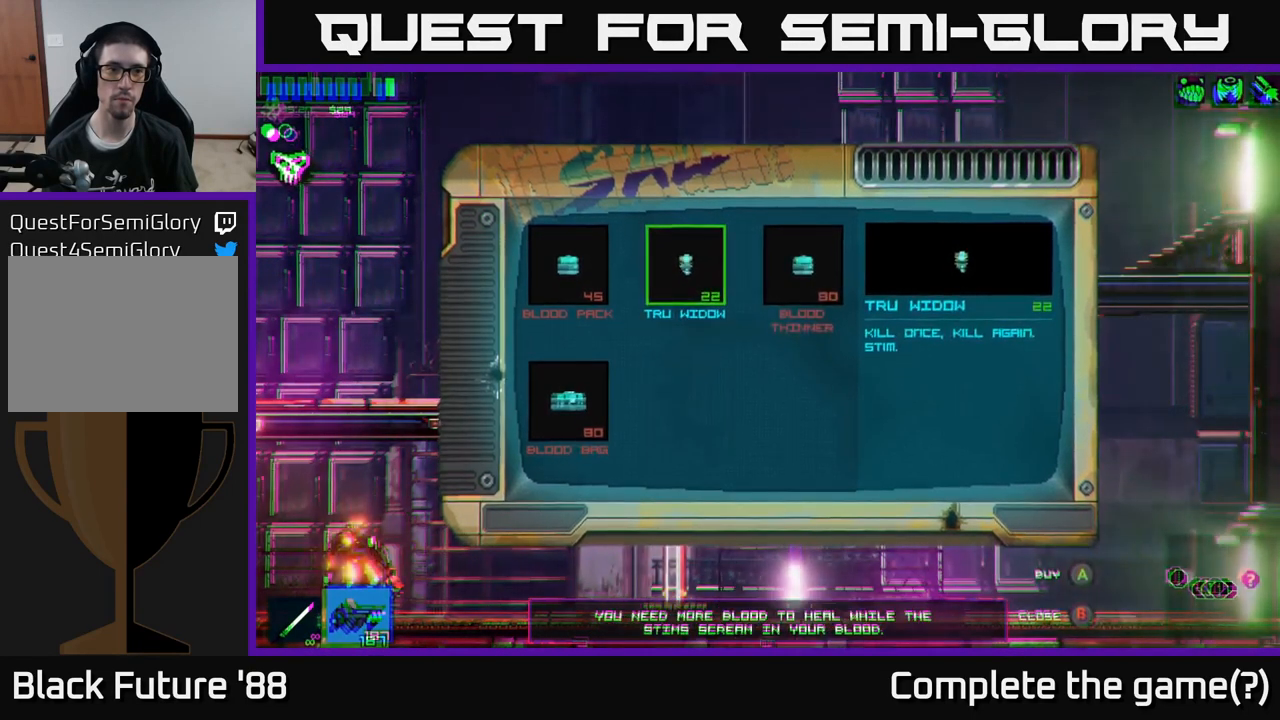
{"buttons": ["A"], "left_stick": "center", "right_stick": "center", "events": [[500, "A", "down"]]}
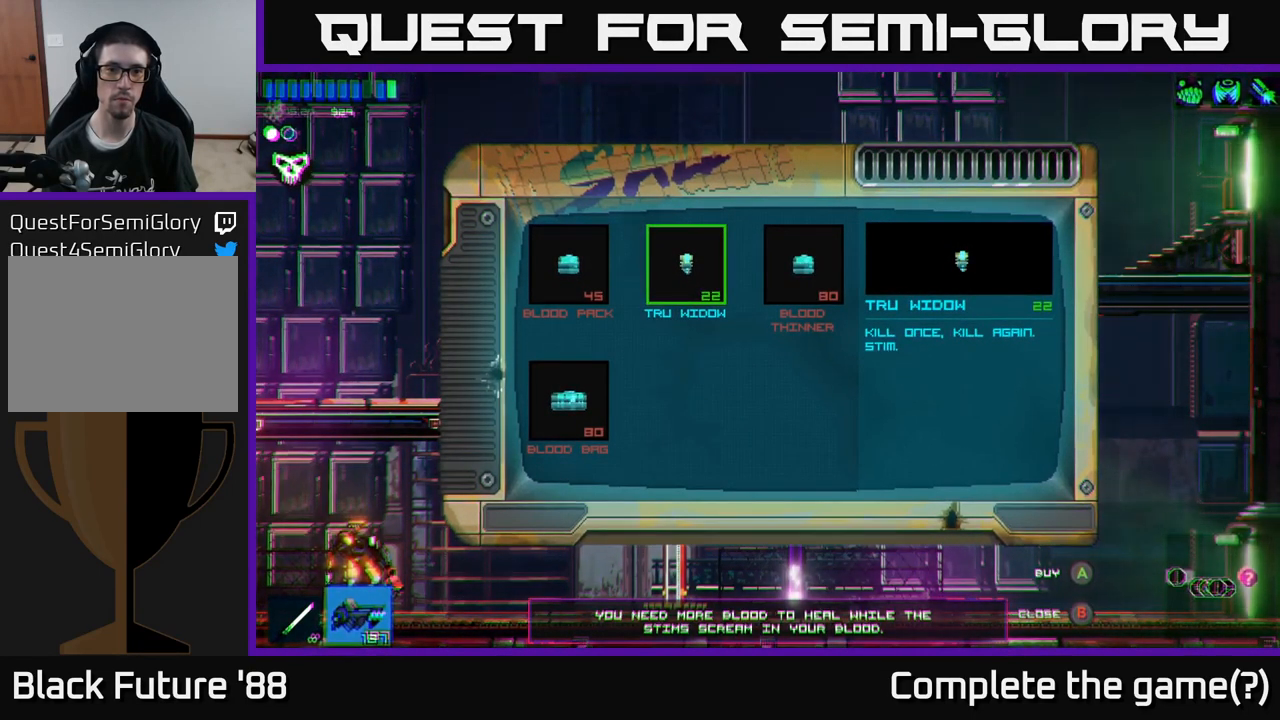
{"buttons": [], "left_stick": "center", "right_stick": "center", "events": [[67, "A", "up"]]}
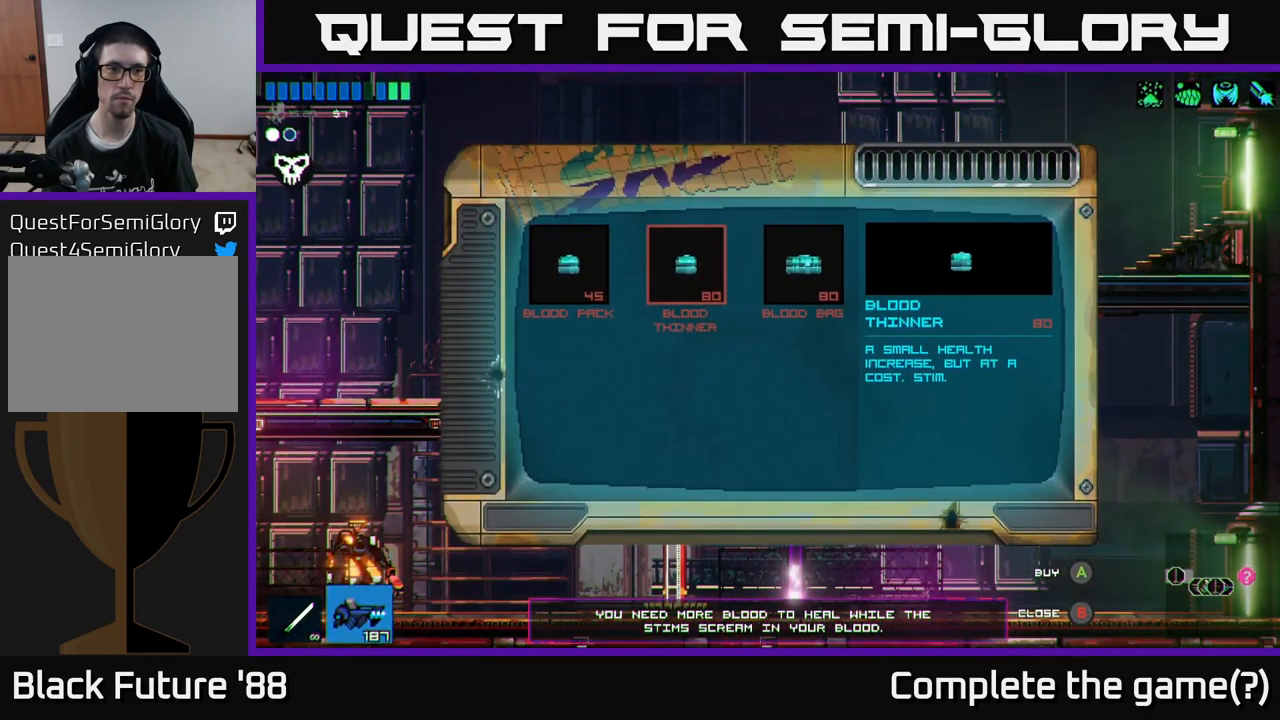
{"buttons": [], "left_stick": "up-left", "right_stick": "center", "events": [[67, "B", "down"], [150, "B", "up"], [384, "left_stick", "up-left"]]}
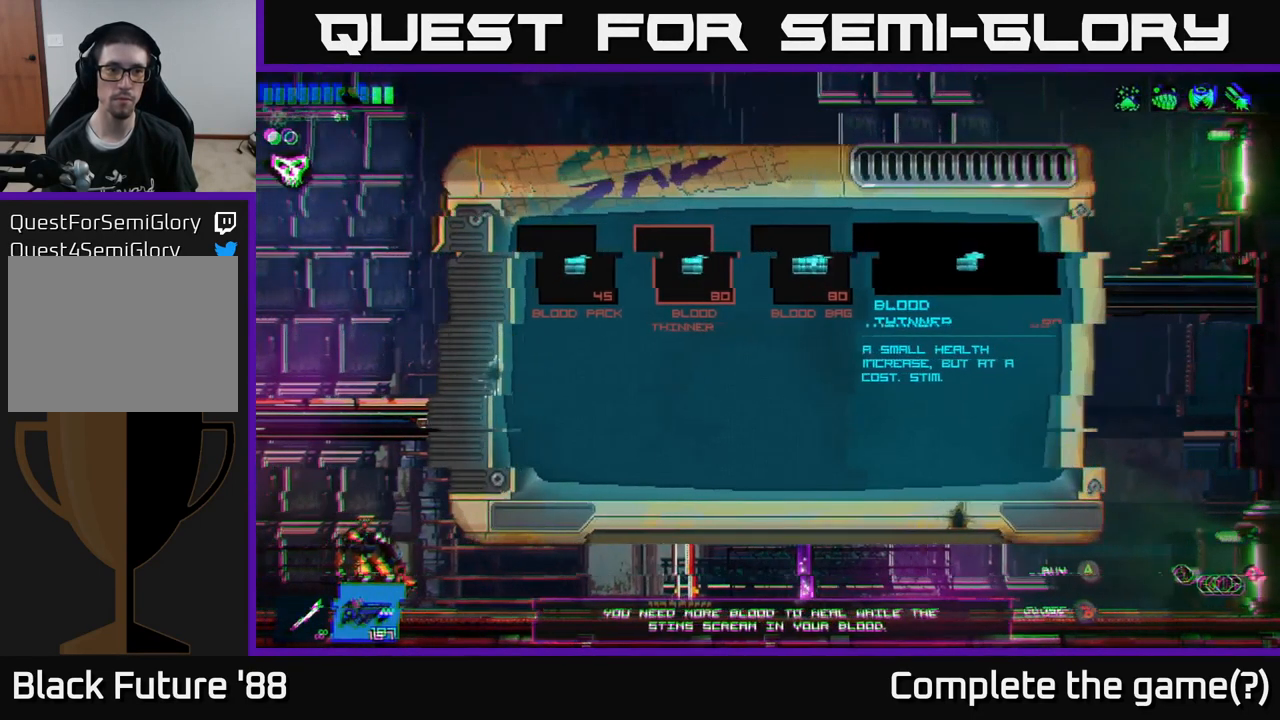
{"buttons": [], "left_stick": "left", "right_stick": "center", "events": [[67, "left_stick", "center"], [400, "left_stick", "left"]]}
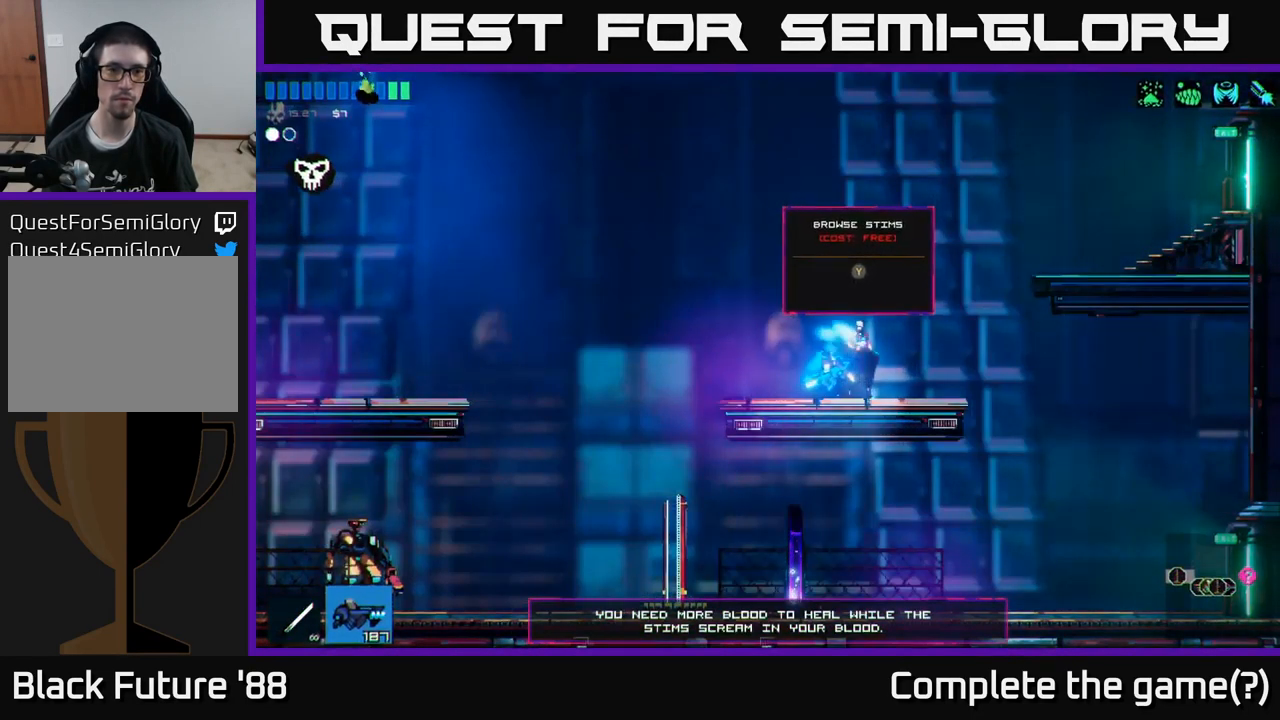
{"buttons": [], "left_stick": "center", "right_stick": "right", "events": [[117, "left_stick", "center"], [317, "right_stick", "right"]]}
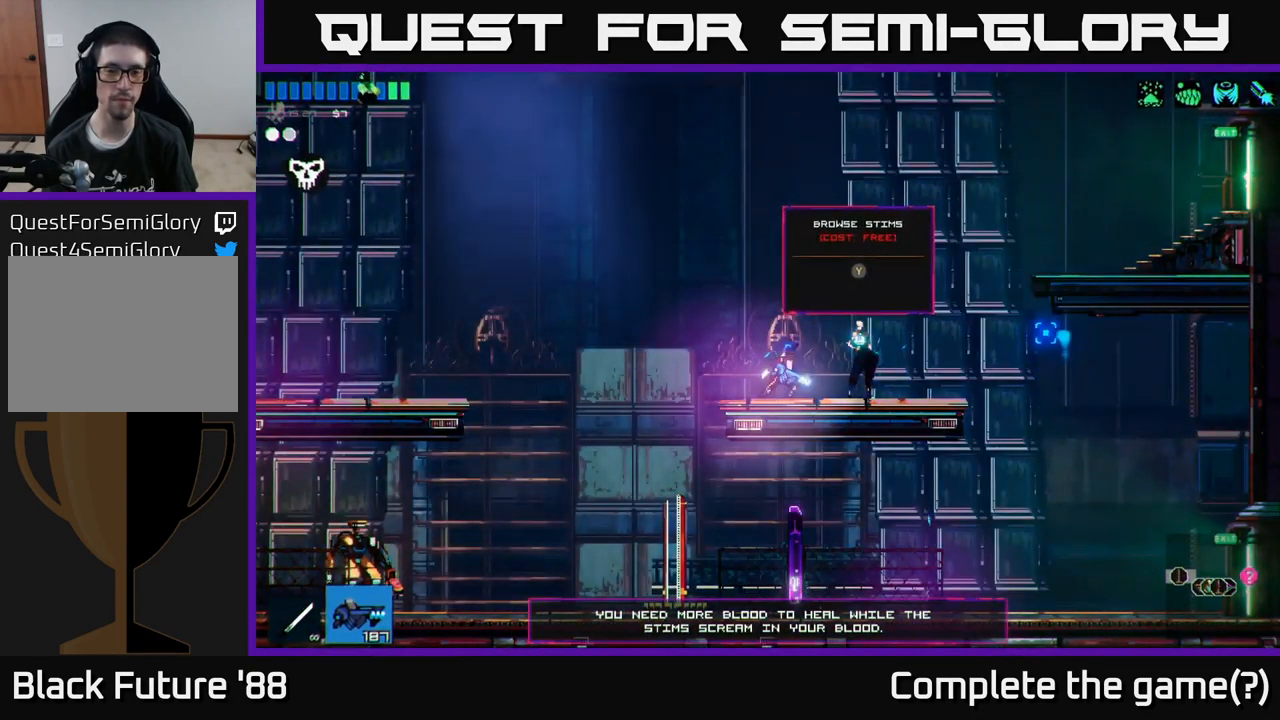
{"buttons": [], "left_stick": "right", "right_stick": "right", "events": [[466, "left_stick", "right"]]}
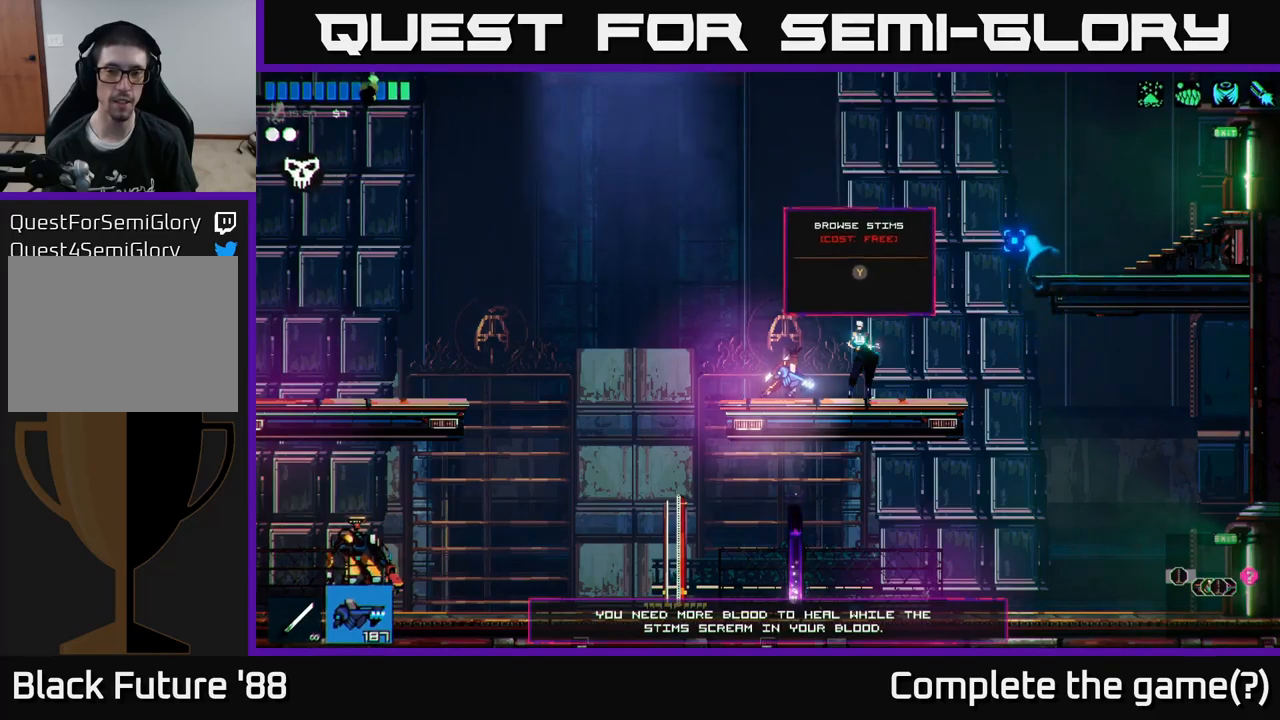
{"buttons": [], "left_stick": "center", "right_stick": "right", "events": [[216, "left_stick", "center"]]}
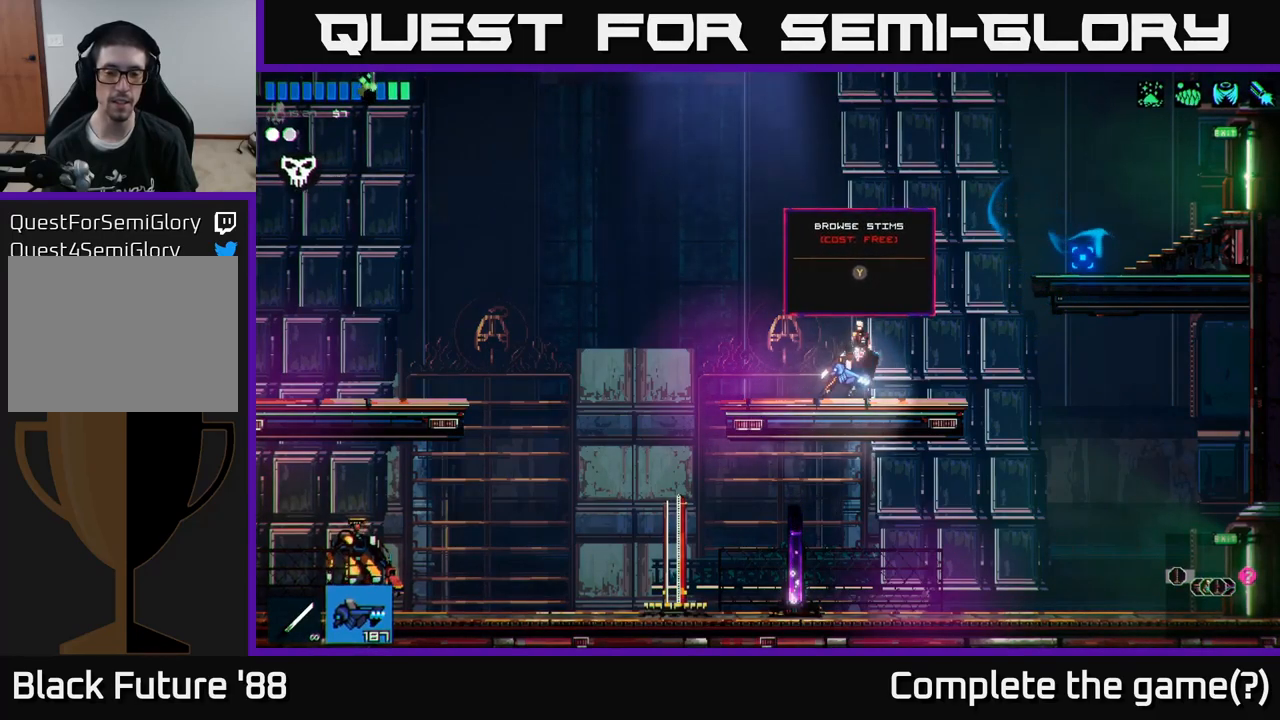
{"buttons": ["A"], "left_stick": "right", "right_stick": "right", "events": [[116, "left_stick", "right"], [333, "A", "down"]]}
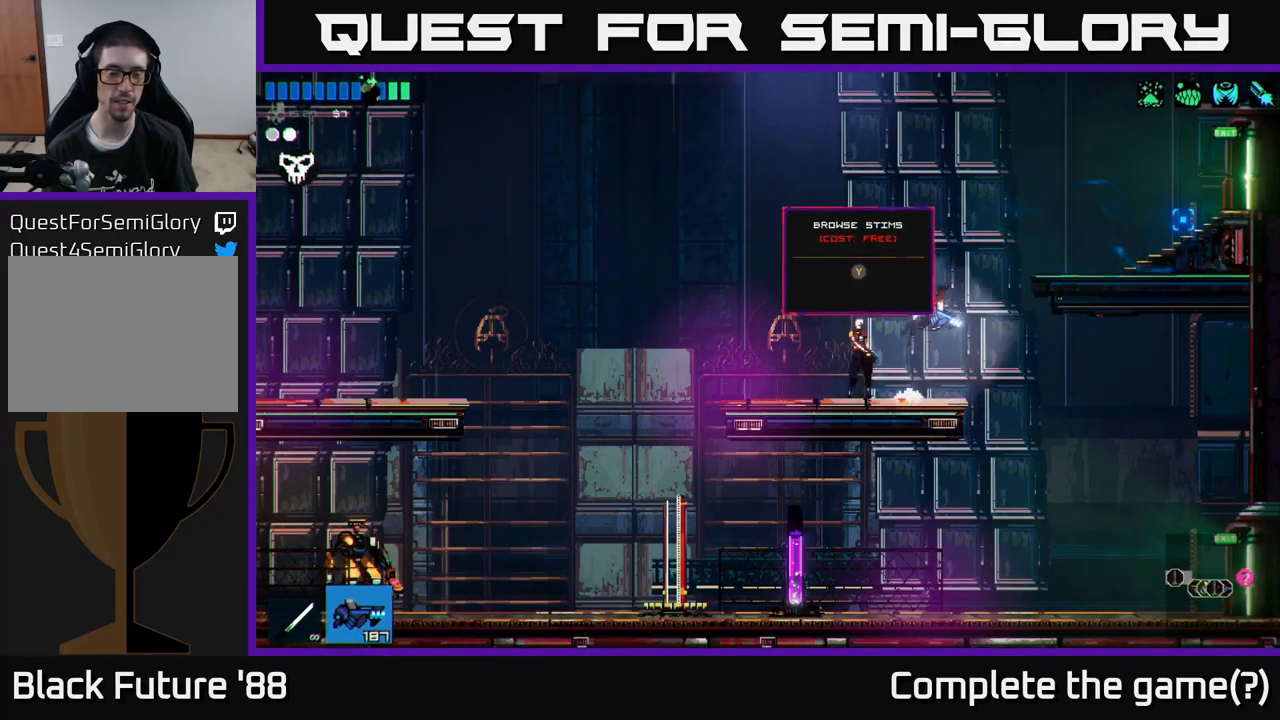
{"buttons": [], "left_stick": "right", "right_stick": "right", "events": [[50, "A", "up"]]}
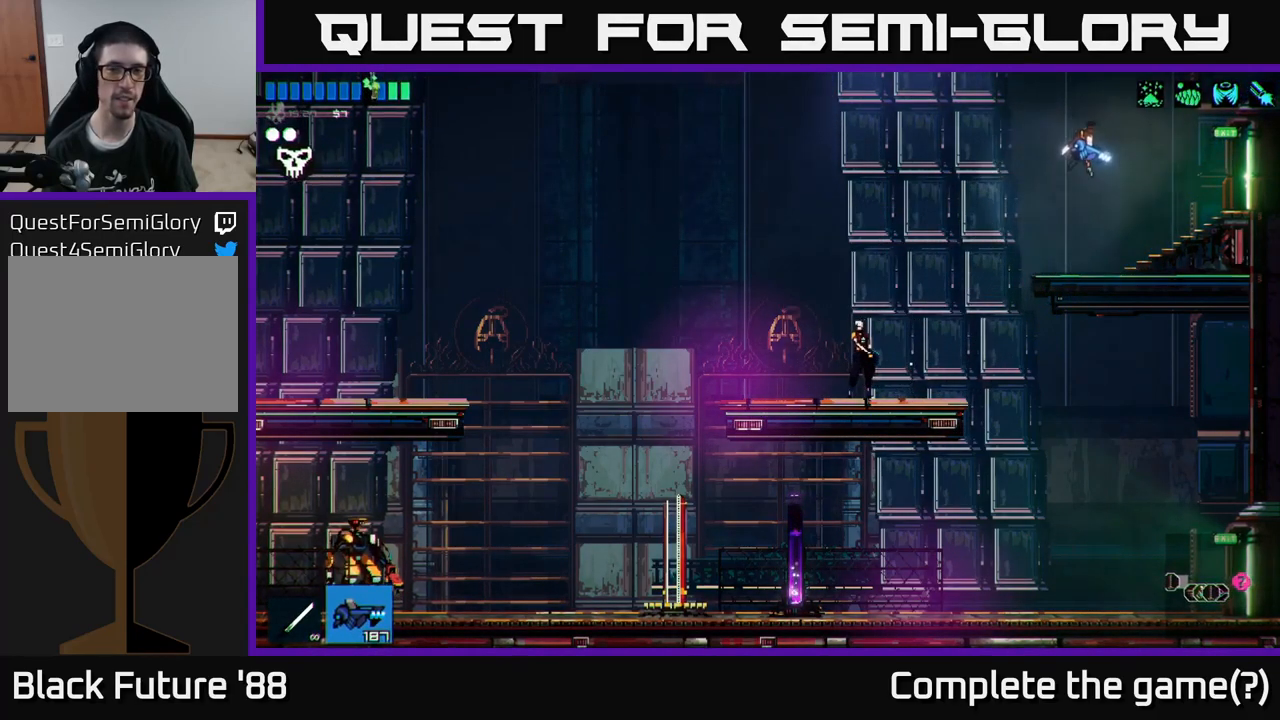
{"buttons": [], "left_stick": "right", "right_stick": "right", "events": []}
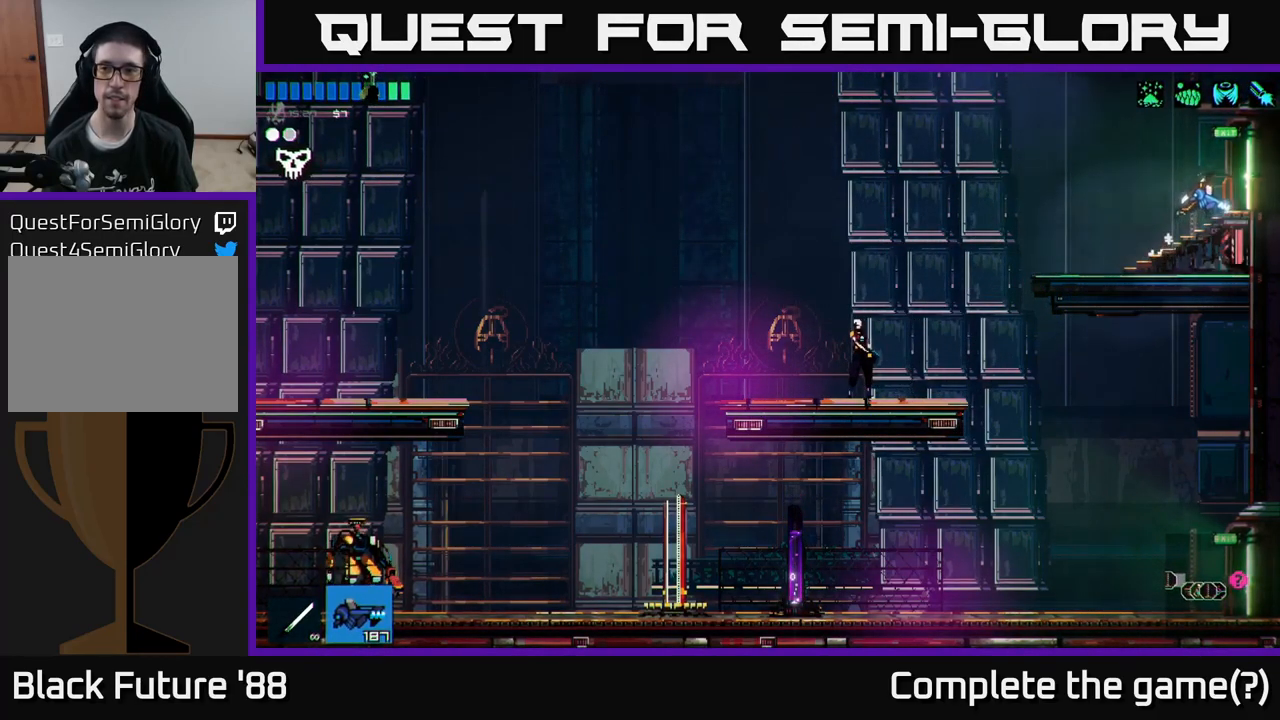
{"buttons": [], "left_stick": "right", "right_stick": "right", "events": []}
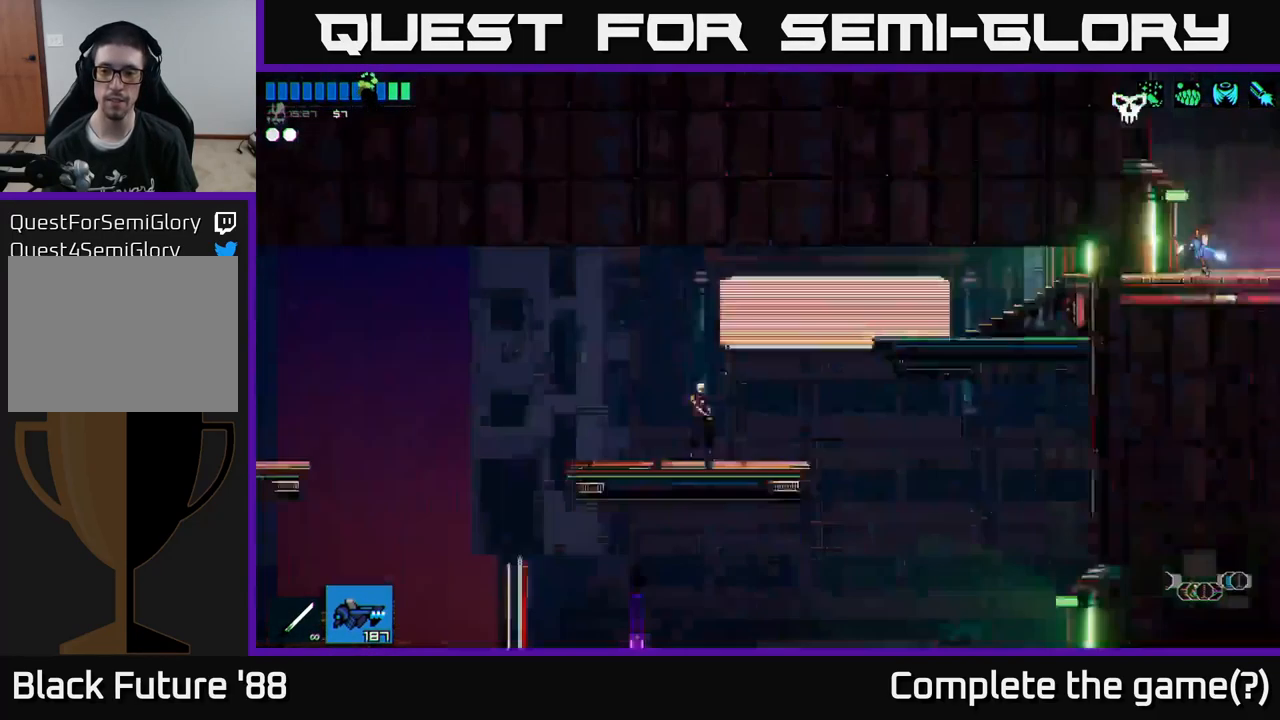
{"buttons": [], "left_stick": "right", "right_stick": "right", "events": [[116, "left_stick", "center"], [316, "left_stick", "right"]]}
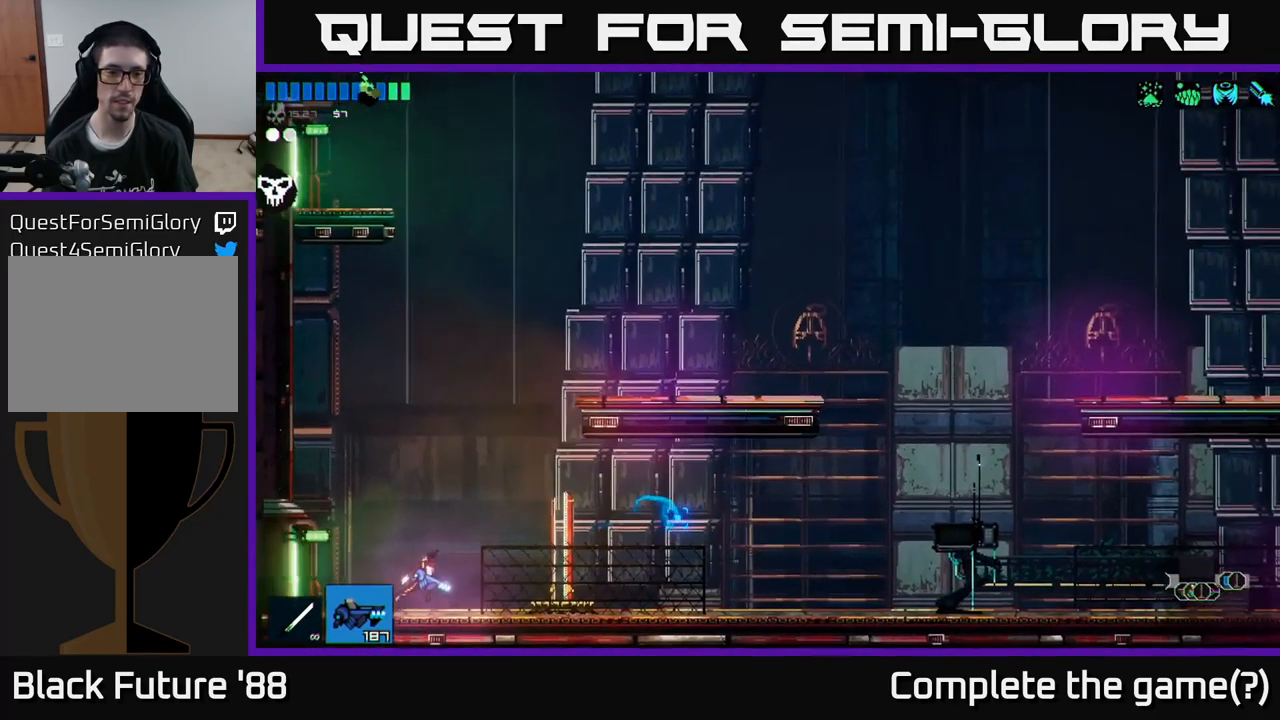
{"buttons": [], "left_stick": "center", "right_stick": "right", "events": [[66, "right_stick", "up-right"], [150, "left_stick", "center"], [250, "right_stick", "right"], [283, "left_stick", "right"], [500, "left_stick", "center"]]}